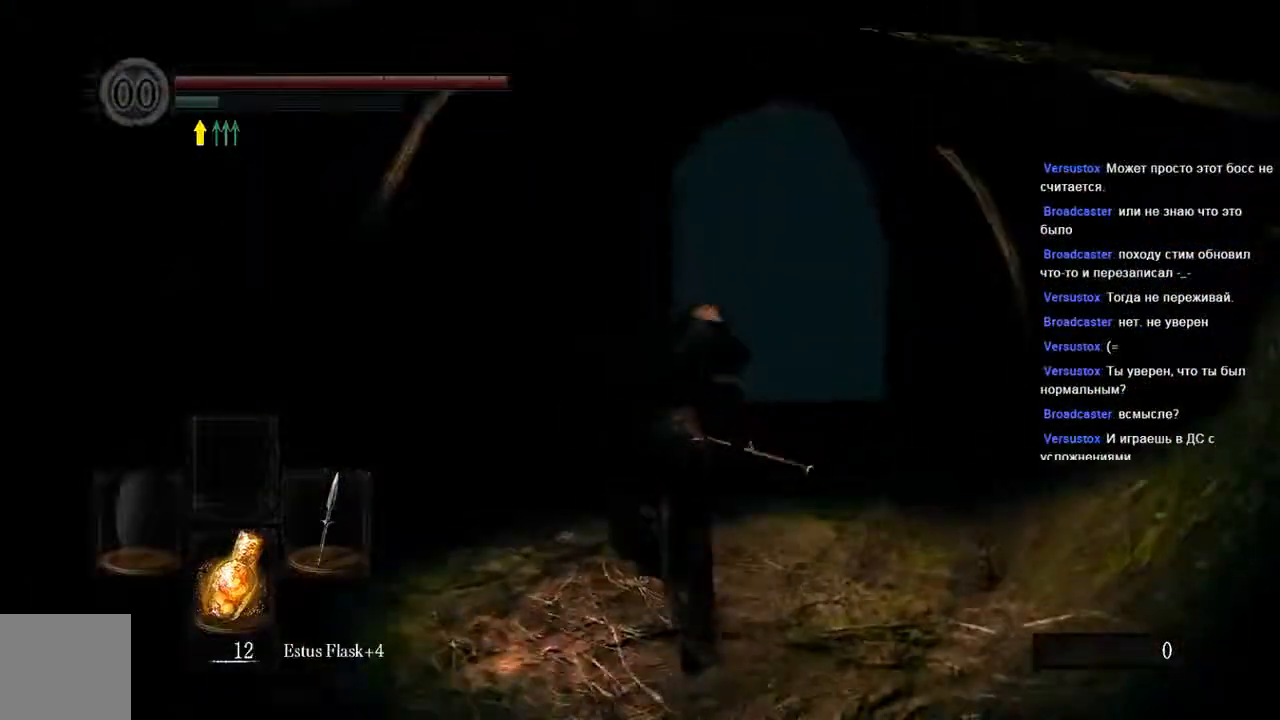
Gameplay with a controller (Xbox layout); each line is a JSON object with the inputs held at the frame after it (dt_ms = milliseconds from this image to that frame). "events" lists button and stick changes between this image and that frame as [ms after this image, input, new state], when the widget could be followed in between. Not read: L3.
{"dt_ms": 500, "buttons": ["B"], "left_stick": "up", "right_stick": "down-right", "events": [[267, "right_stick", "down-right"]]}
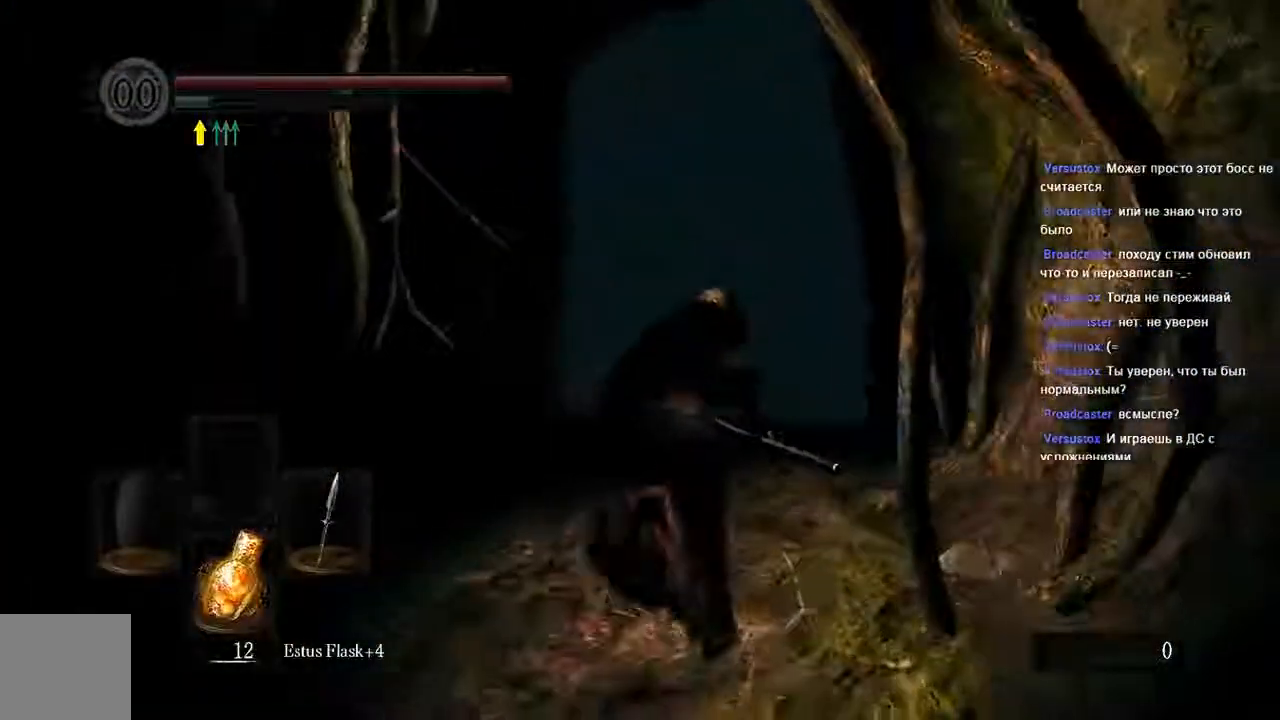
{"dt_ms": 500, "buttons": ["B"], "left_stick": "up", "right_stick": "center", "events": [[33, "right_stick", "center"]]}
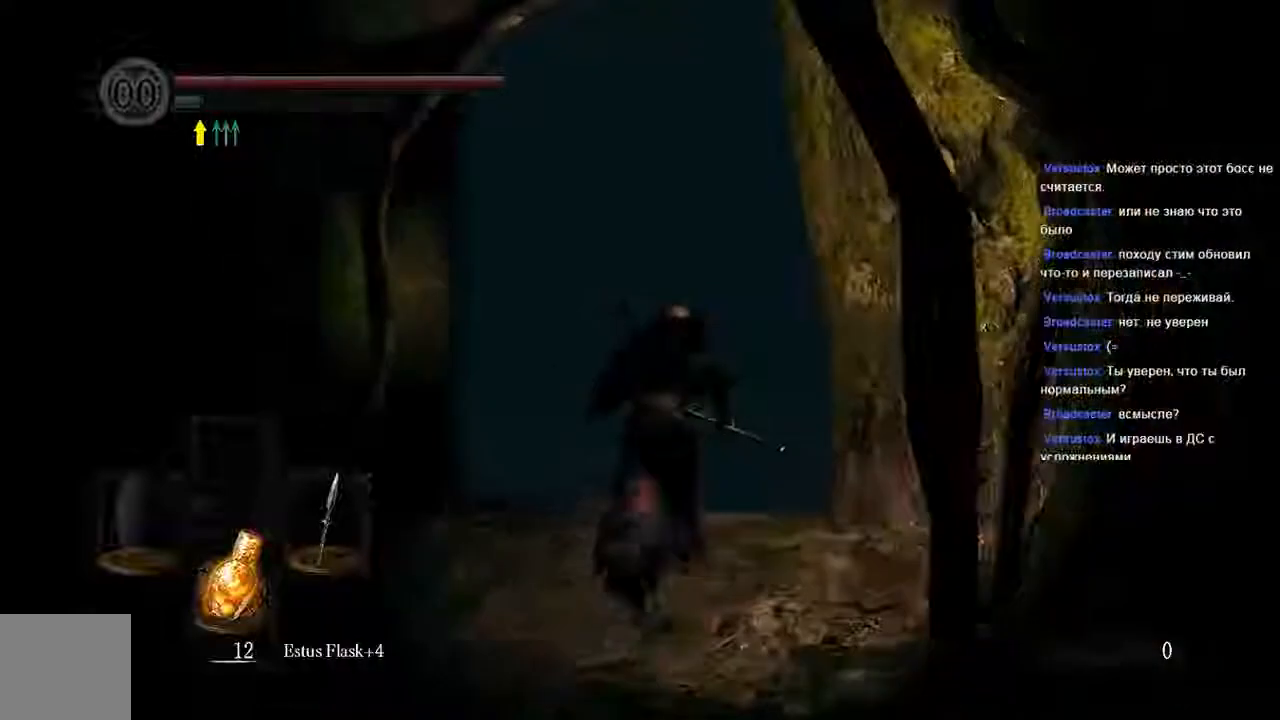
{"dt_ms": 1000, "buttons": [], "left_stick": "center", "right_stick": "center"}
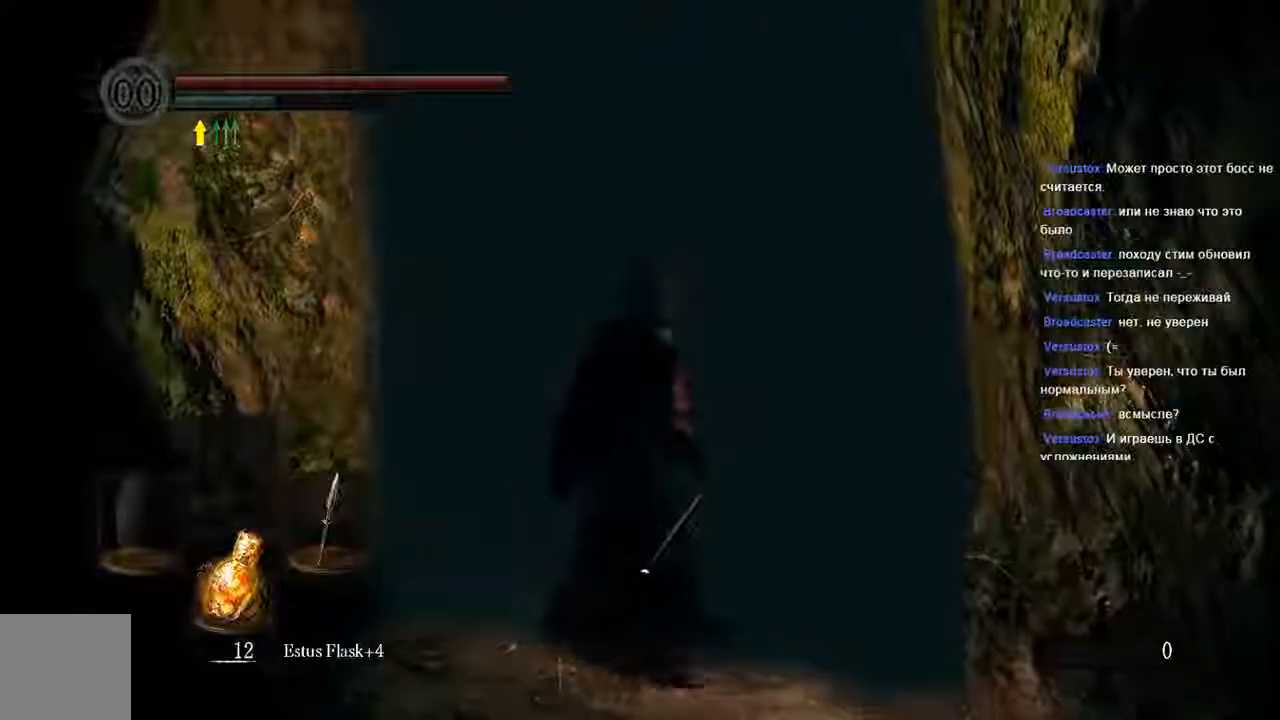
{"dt_ms": 500, "buttons": [], "left_stick": "center", "right_stick": "center", "events": []}
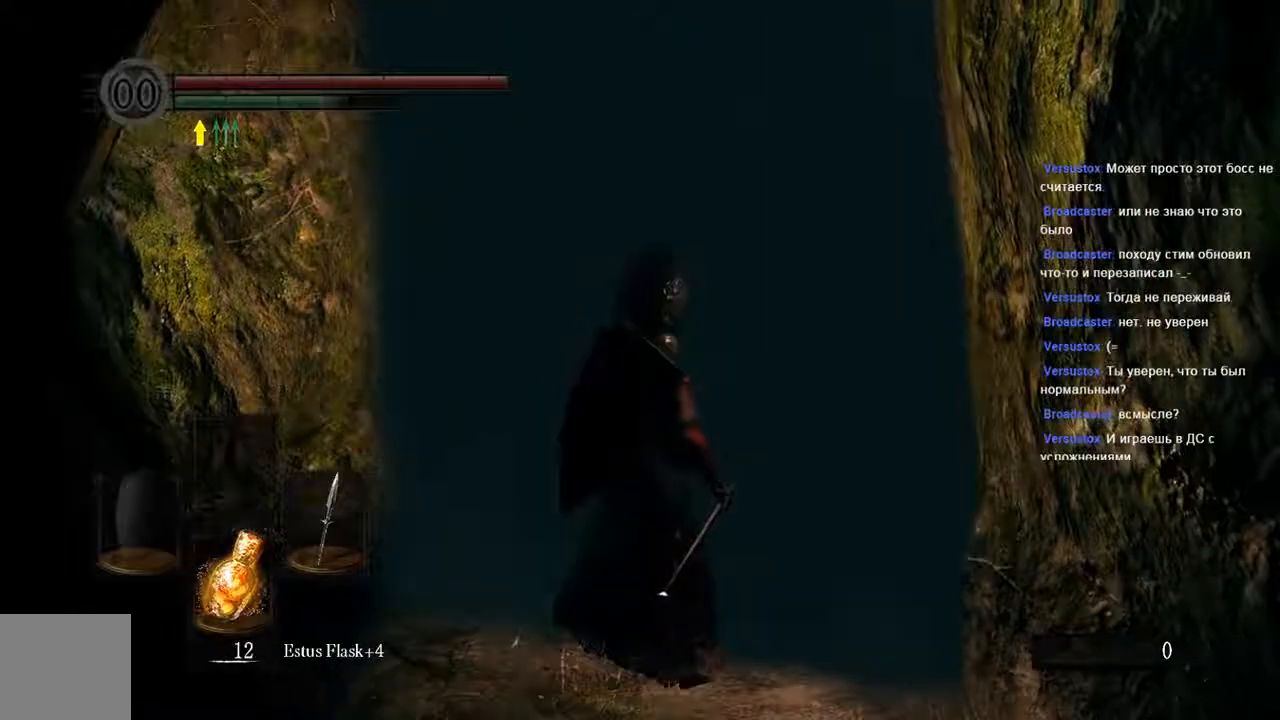
{"dt_ms": 500, "buttons": [], "left_stick": "center", "right_stick": "center", "events": []}
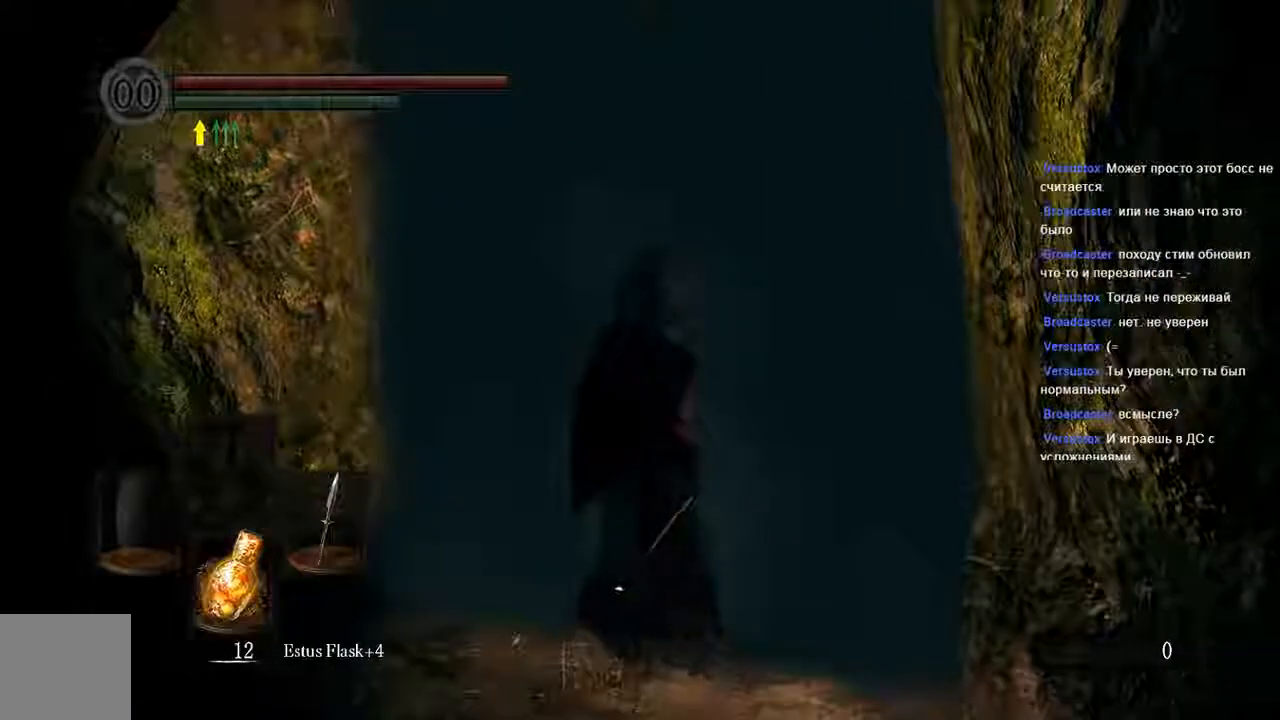
{"dt_ms": 500, "buttons": [], "left_stick": "center", "right_stick": "center", "events": []}
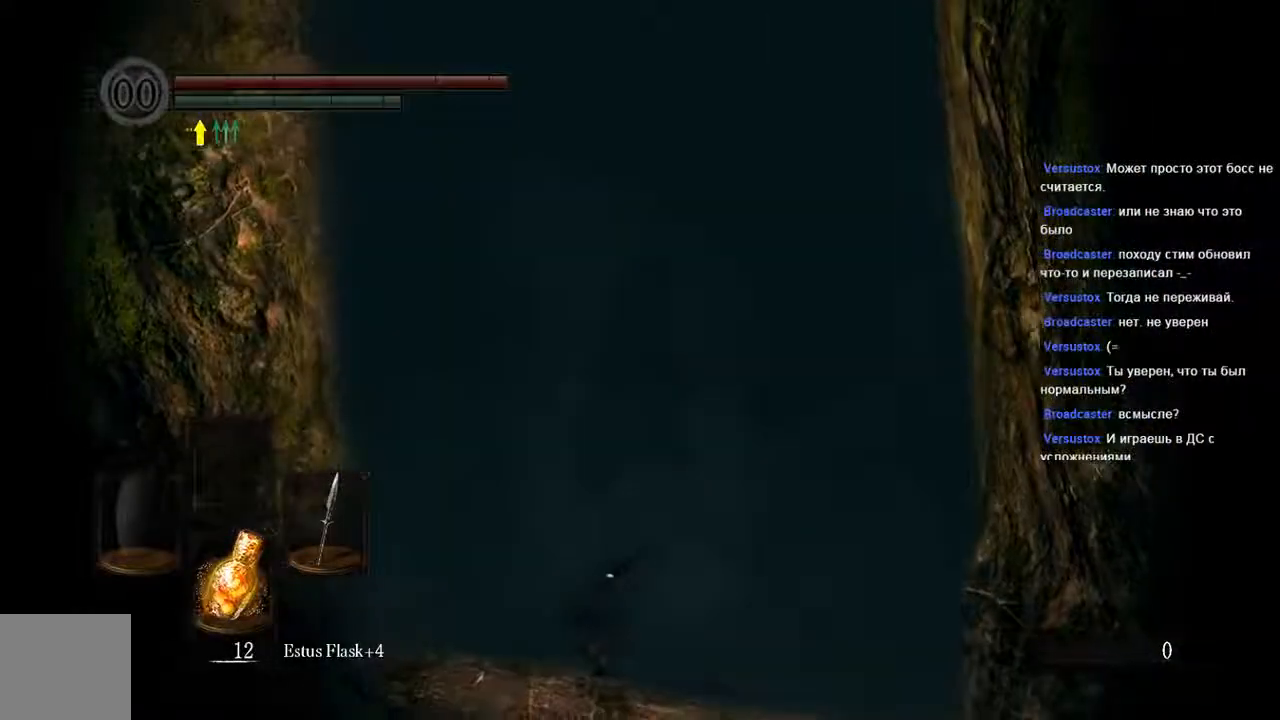
{"dt_ms": 500, "buttons": [], "left_stick": "center", "right_stick": "center", "events": []}
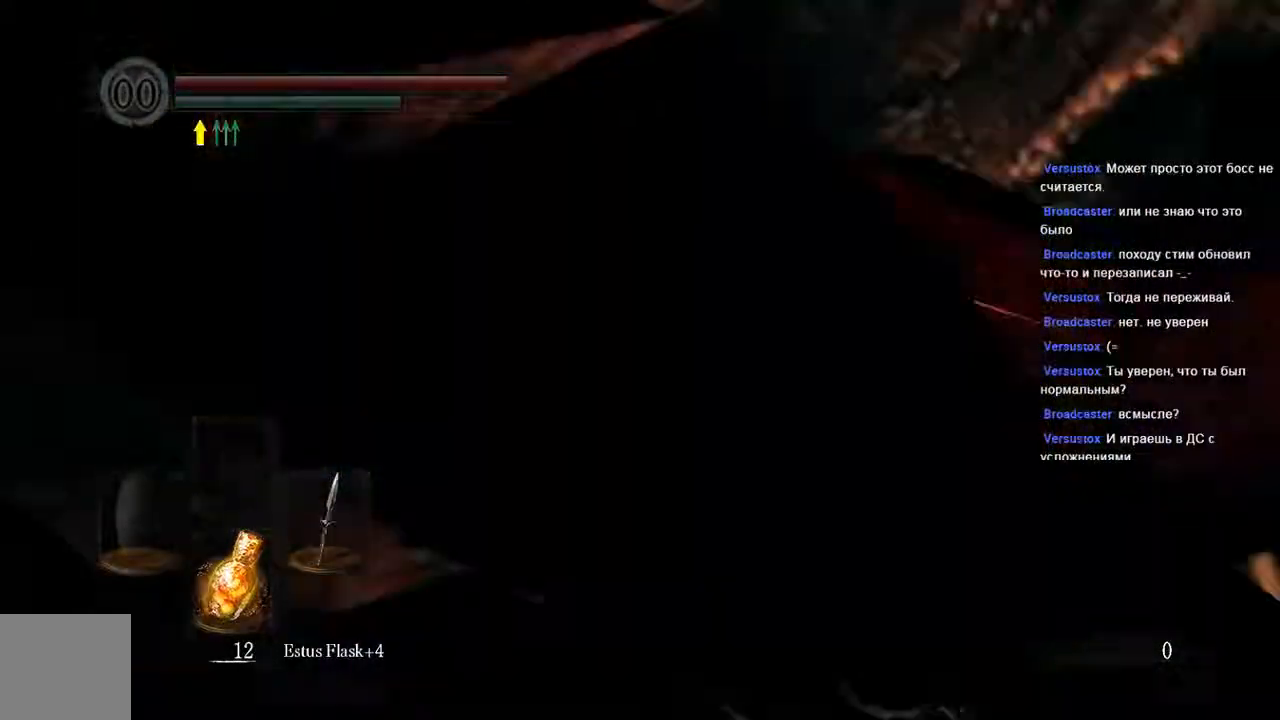
{"dt_ms": 1000, "buttons": ["B"], "left_stick": "up", "right_stick": "center"}
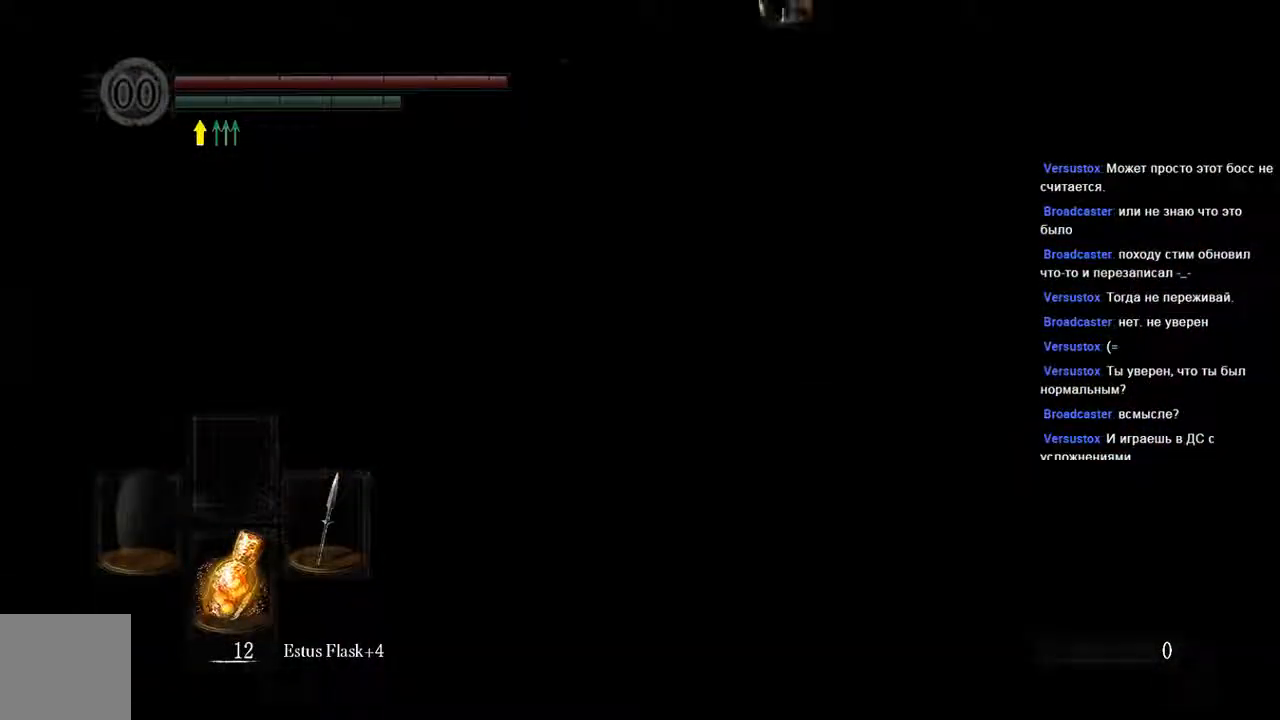
{"dt_ms": 500, "buttons": [], "left_stick": "up", "right_stick": "center", "events": [[300, "B", "up"]]}
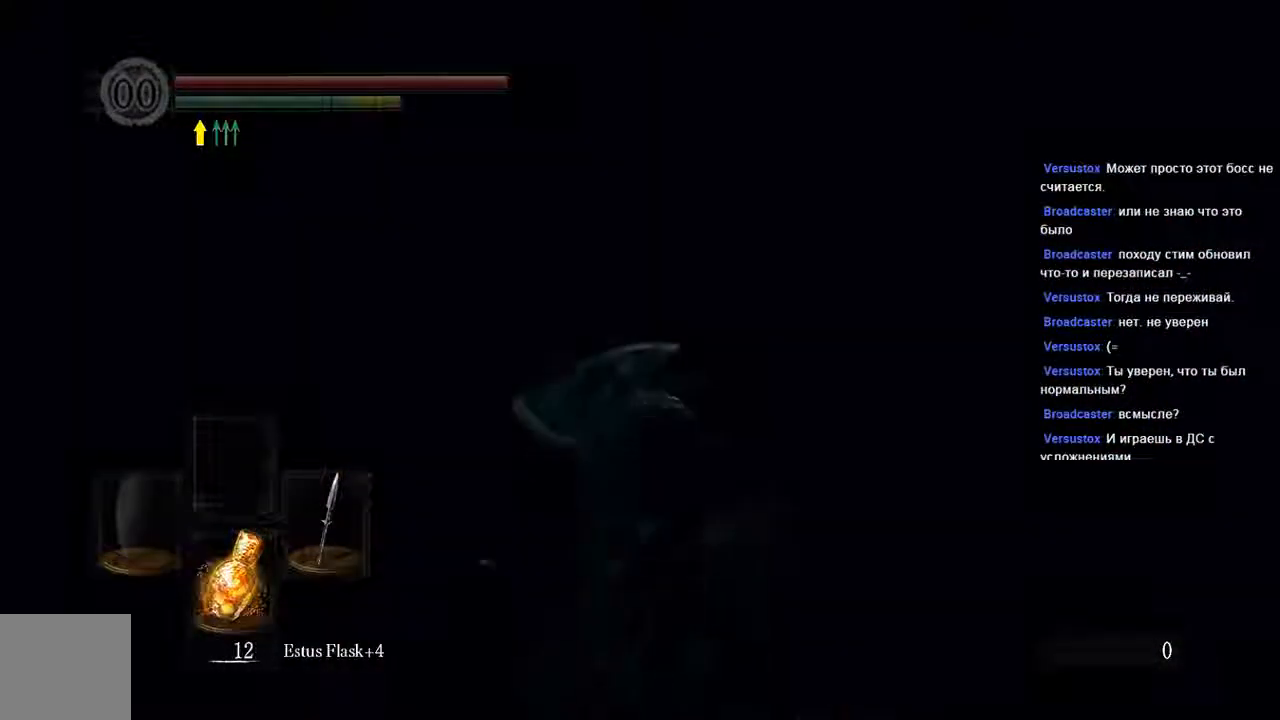
{"dt_ms": 500, "buttons": [], "left_stick": "up", "right_stick": "center", "events": []}
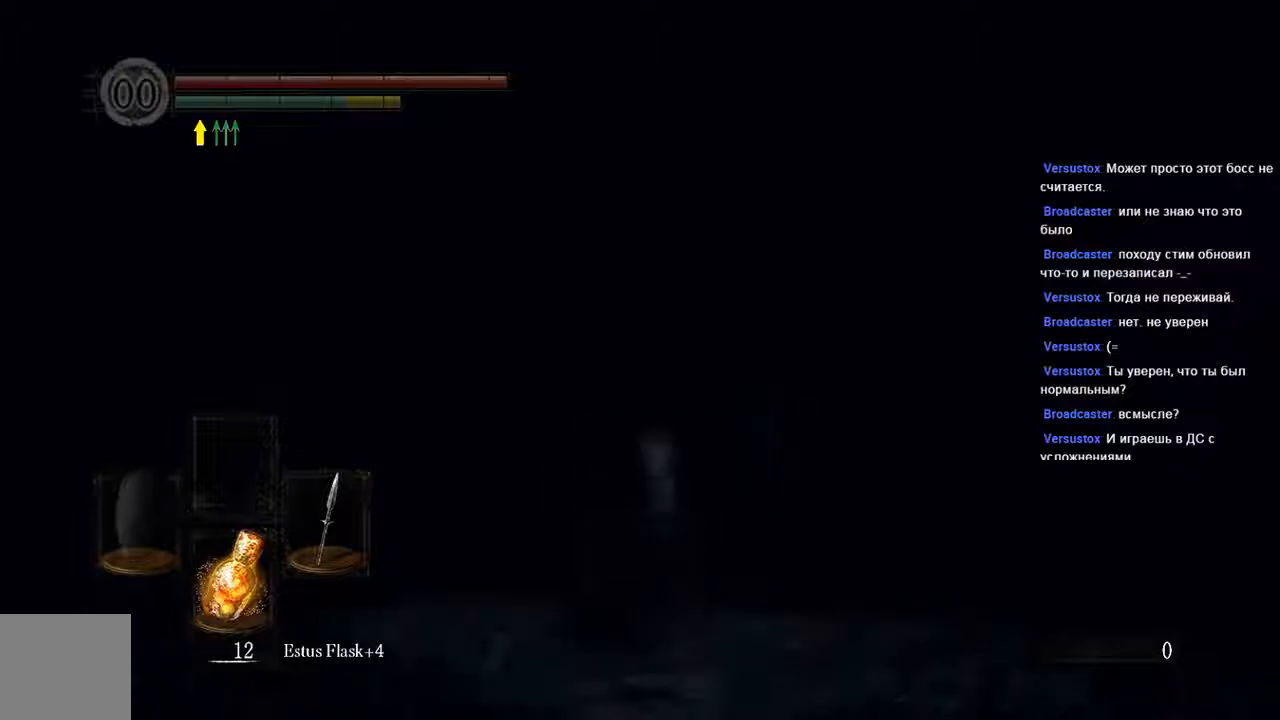
{"dt_ms": 500, "buttons": ["B"], "left_stick": "up", "right_stick": "center", "events": [[100, "B", "down"]]}
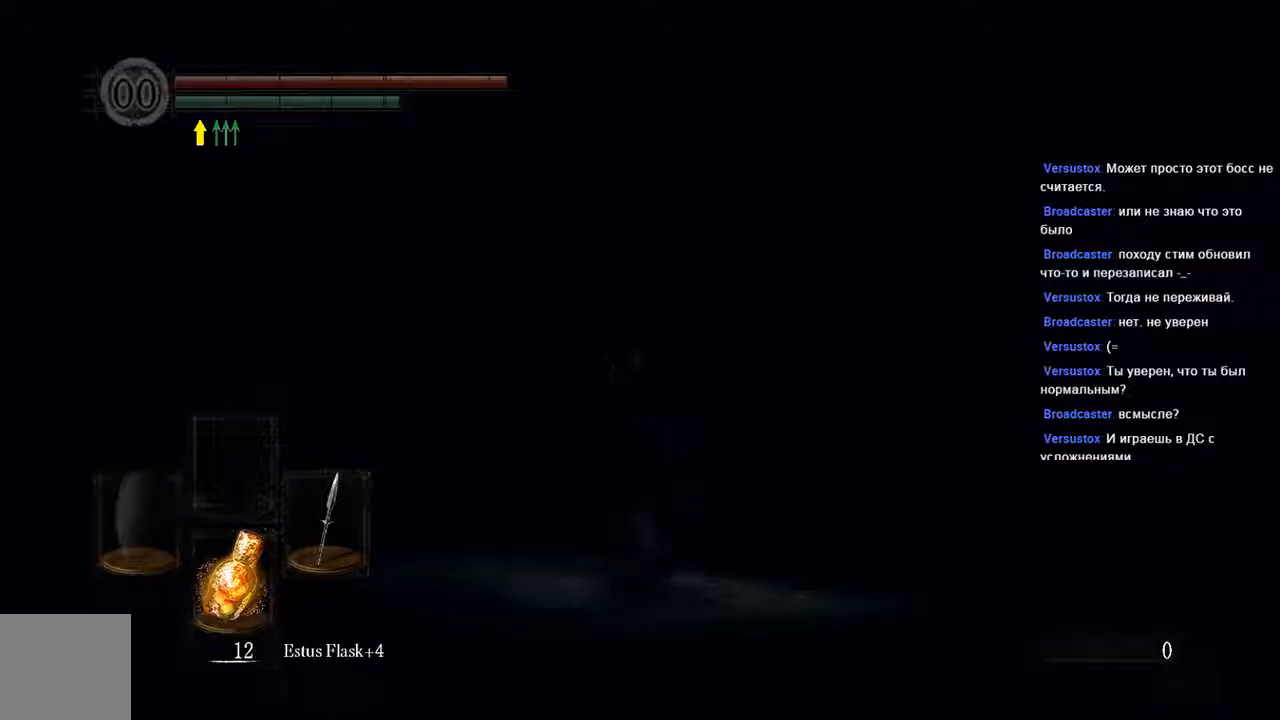
{"dt_ms": 500, "buttons": ["B"], "left_stick": "up", "right_stick": "center", "events": []}
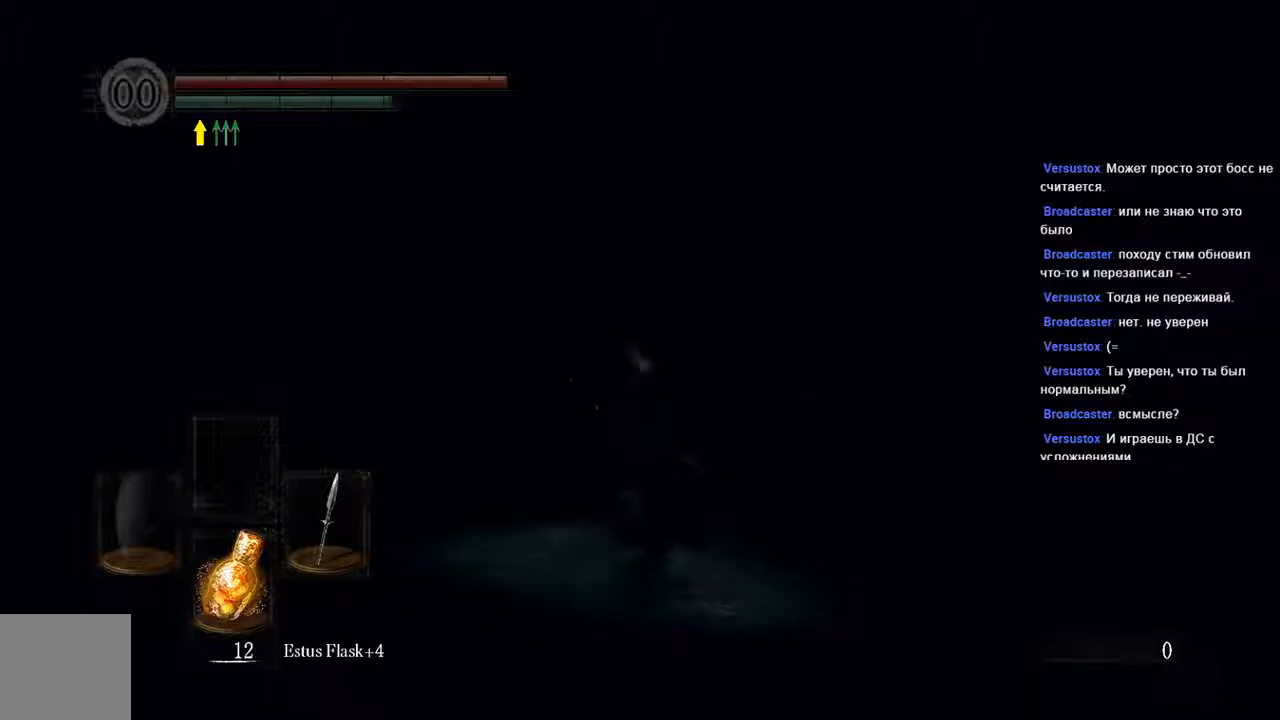
{"dt_ms": 500, "buttons": ["B"], "left_stick": "up", "right_stick": "center", "events": []}
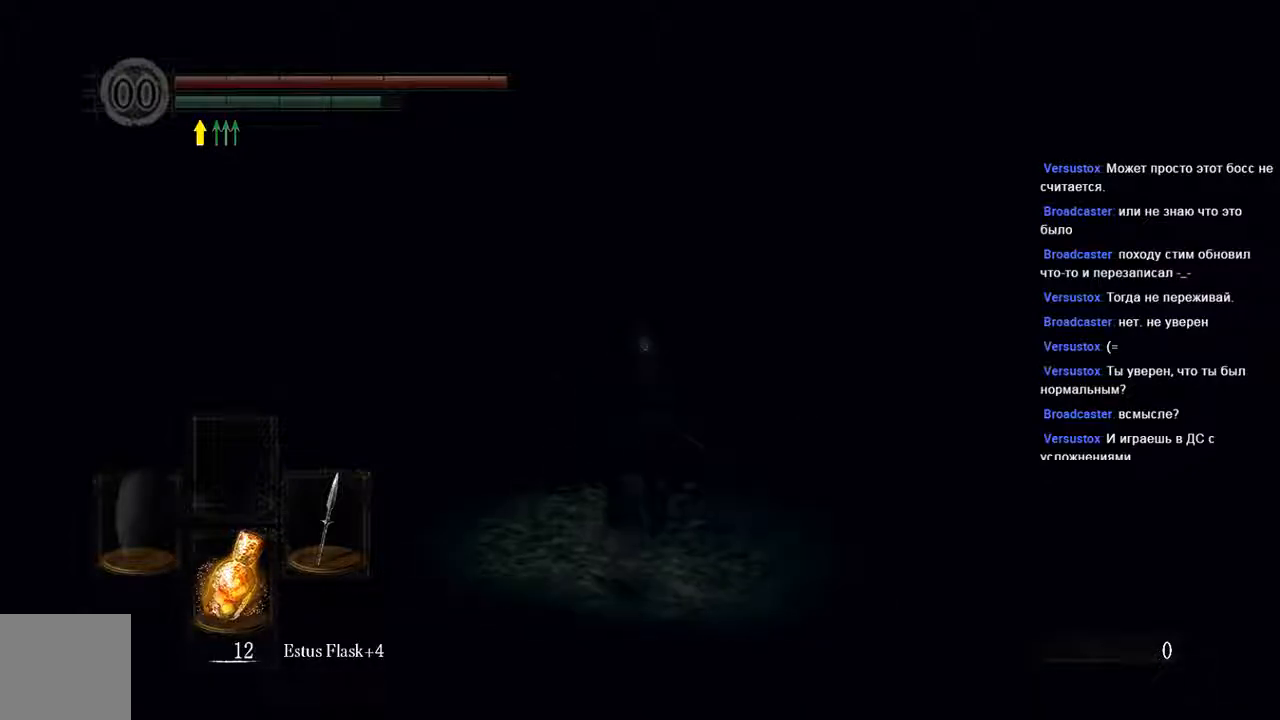
{"dt_ms": 500, "buttons": ["B"], "left_stick": "up", "right_stick": "center", "events": []}
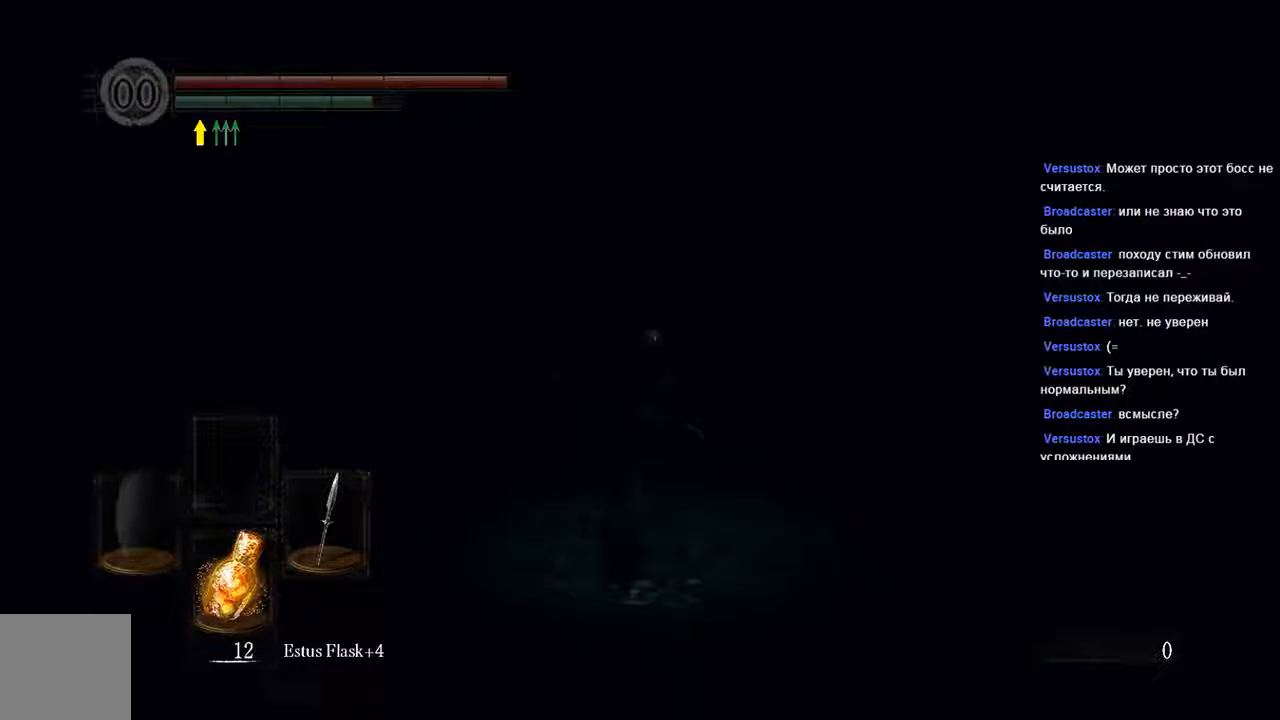
{"dt_ms": 500, "buttons": ["B"], "left_stick": "up", "right_stick": "center", "events": []}
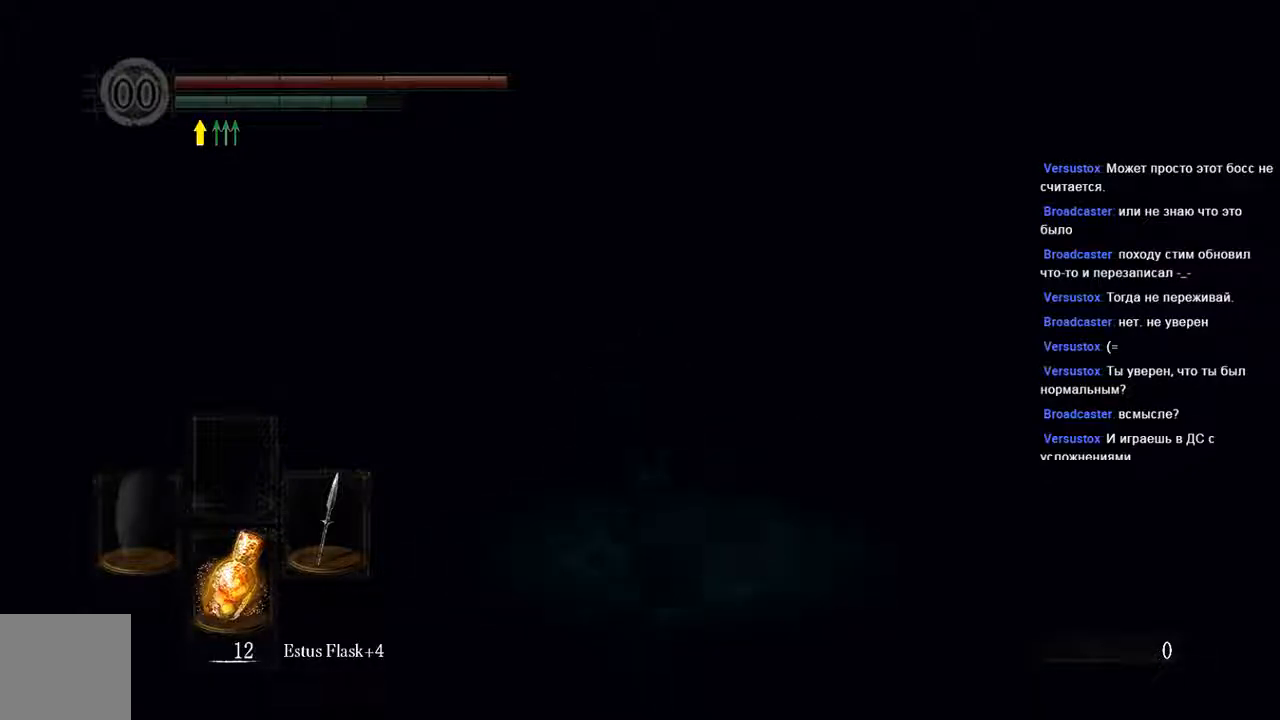
{"dt_ms": 500, "buttons": ["B"], "left_stick": "up", "right_stick": "center", "events": []}
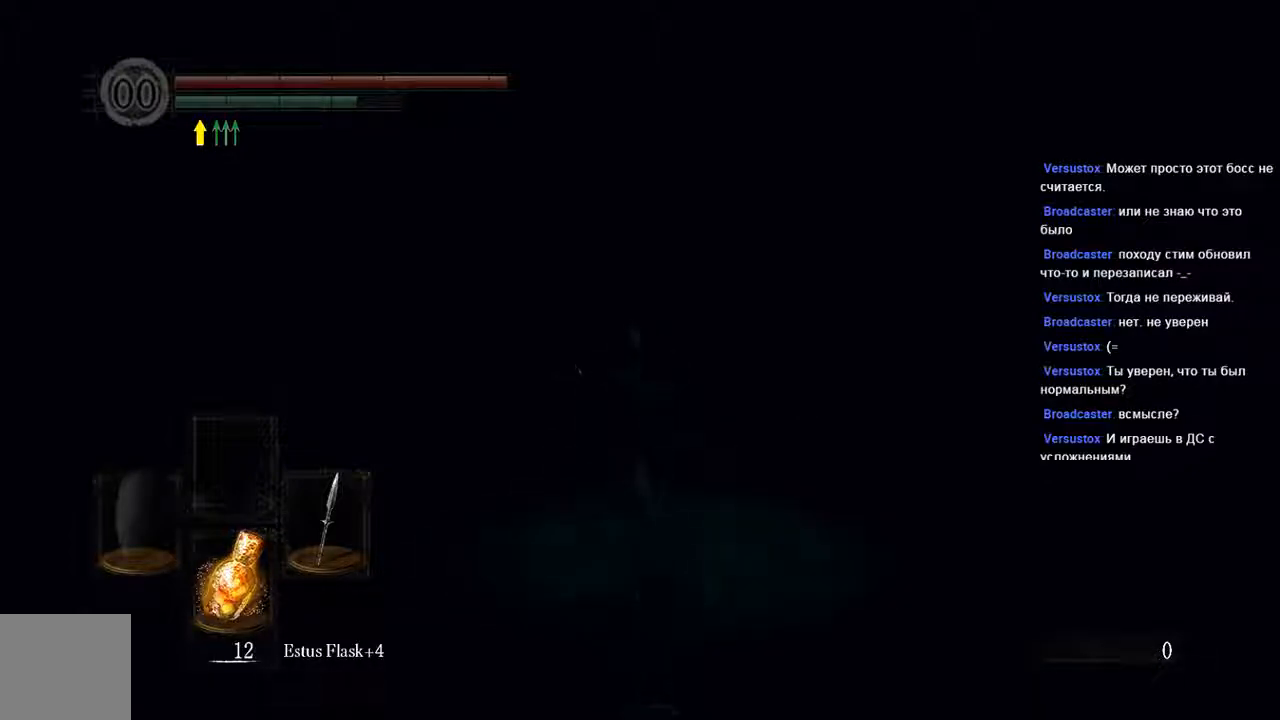
{"dt_ms": 500, "buttons": ["B"], "left_stick": "up", "right_stick": "center", "events": []}
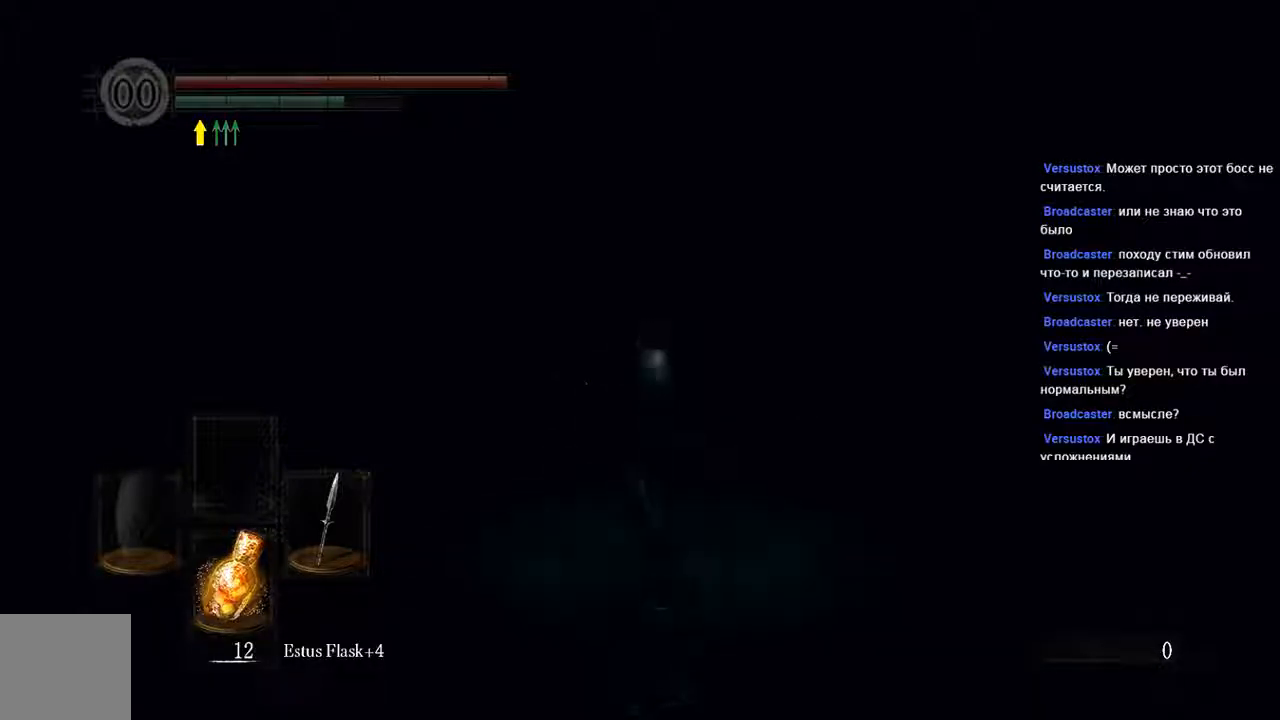
{"dt_ms": 500, "buttons": ["B"], "left_stick": "up", "right_stick": "center", "events": []}
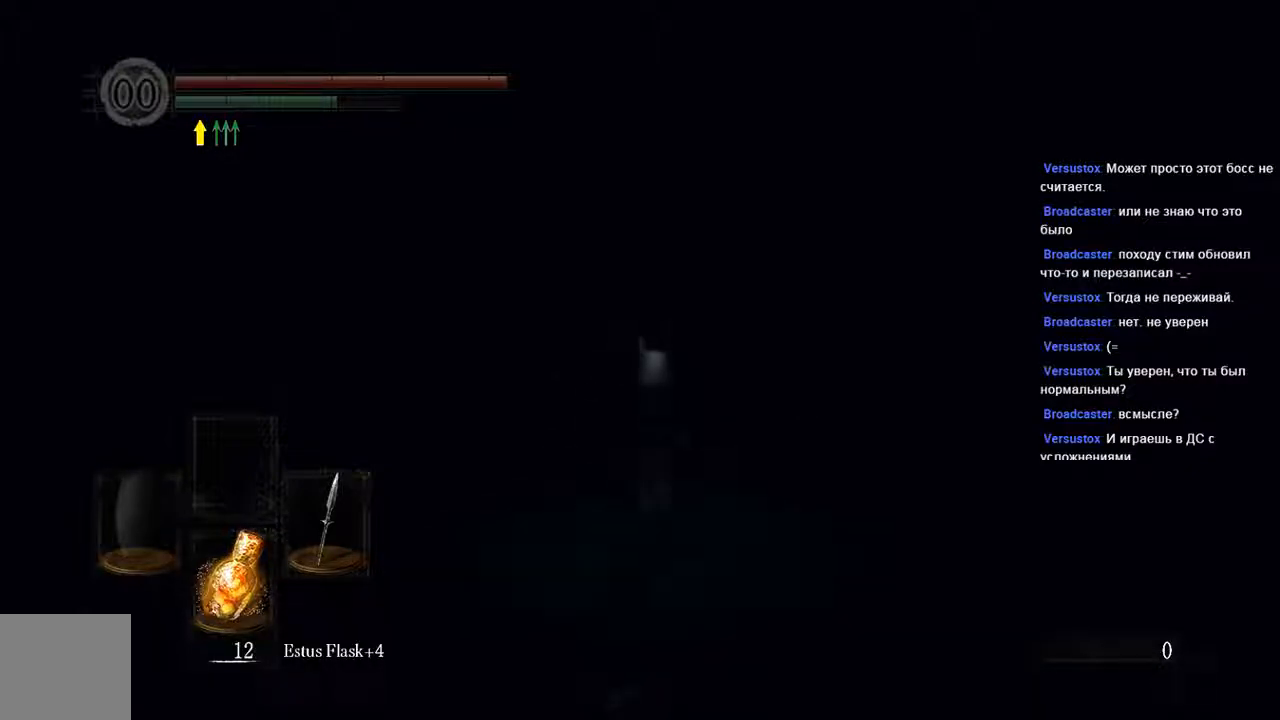
{"dt_ms": 500, "buttons": ["B"], "left_stick": "up", "right_stick": "center", "events": []}
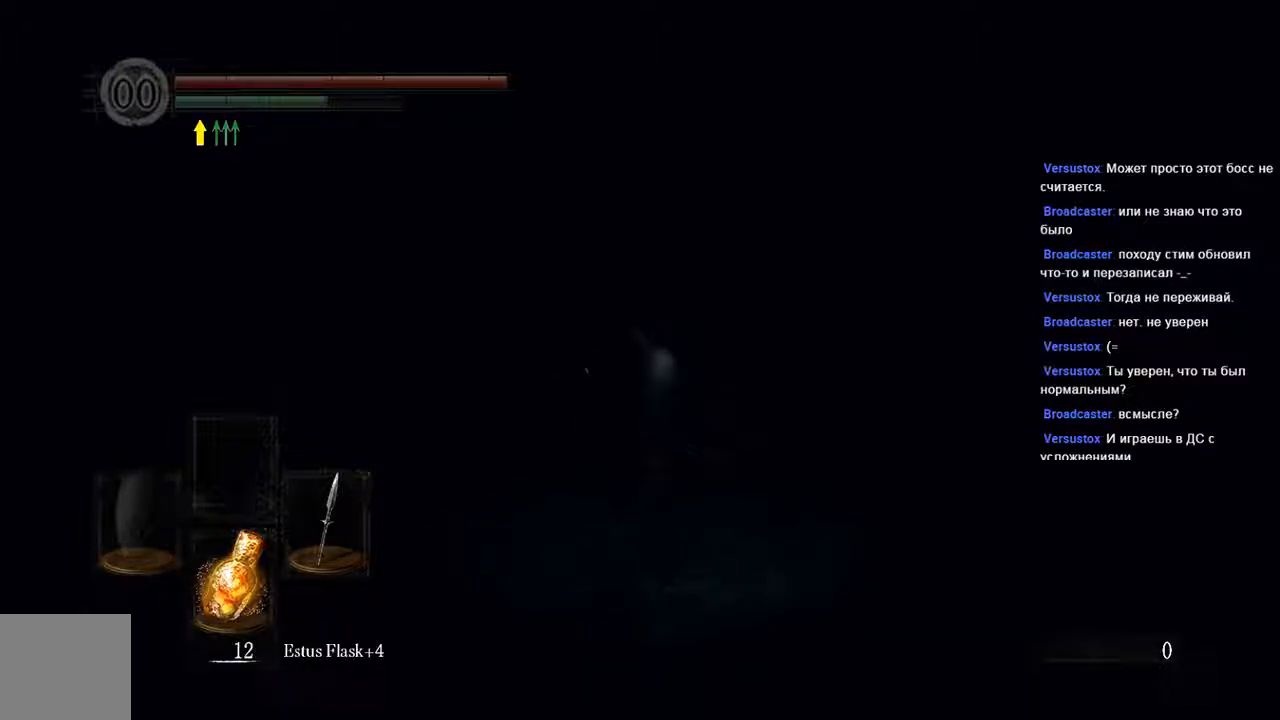
{"dt_ms": 500, "buttons": ["B"], "left_stick": "up", "right_stick": "center", "events": []}
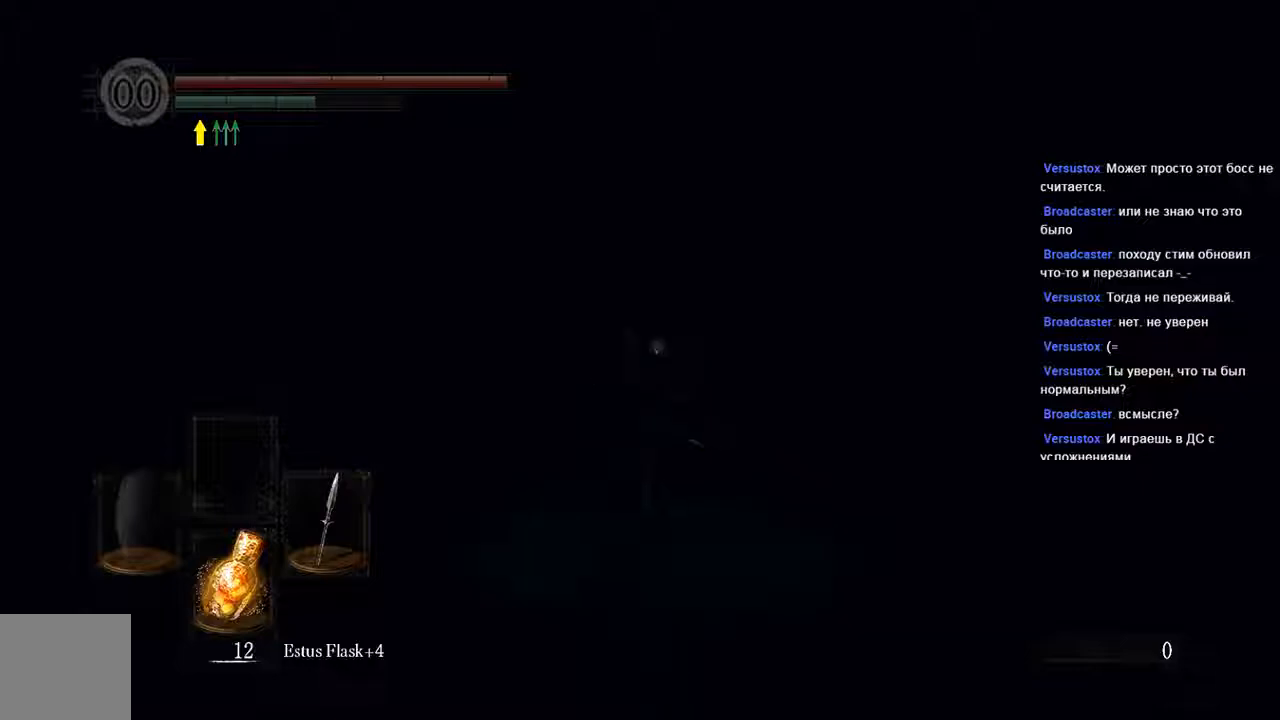
{"dt_ms": 500, "buttons": ["B"], "left_stick": "up", "right_stick": "center", "events": []}
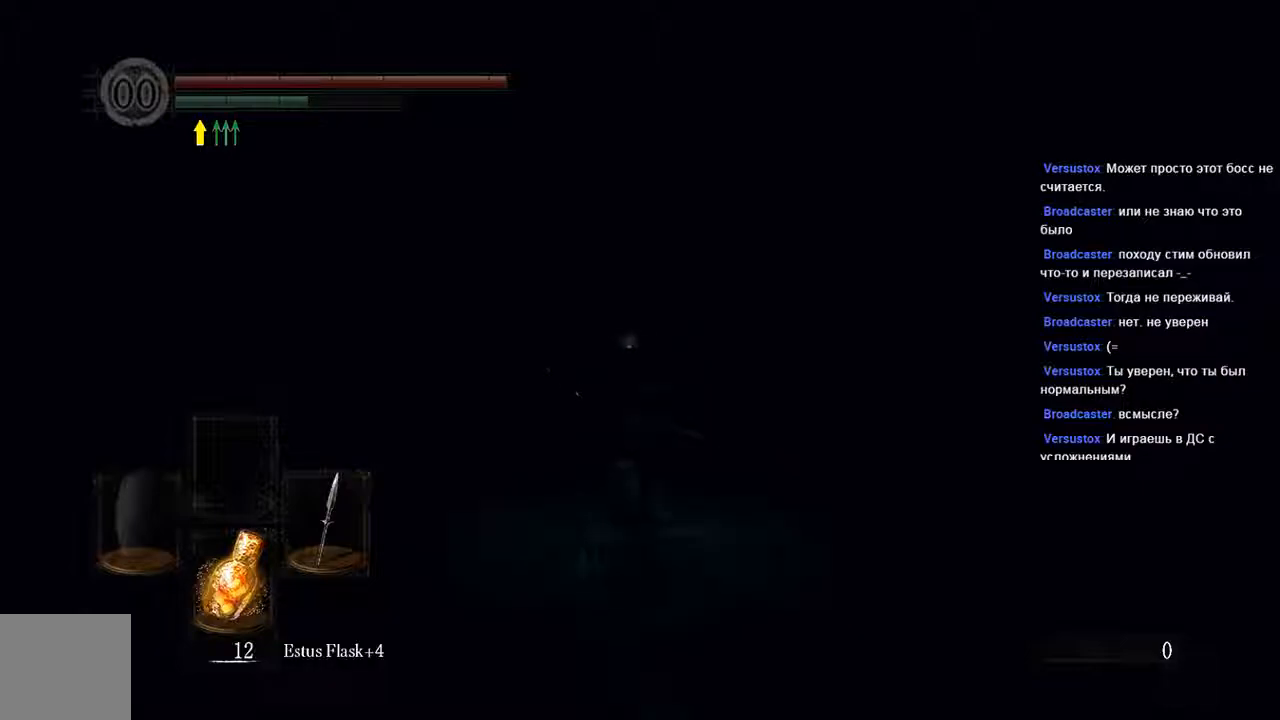
{"dt_ms": 500, "buttons": ["B"], "left_stick": "up", "right_stick": "center", "events": []}
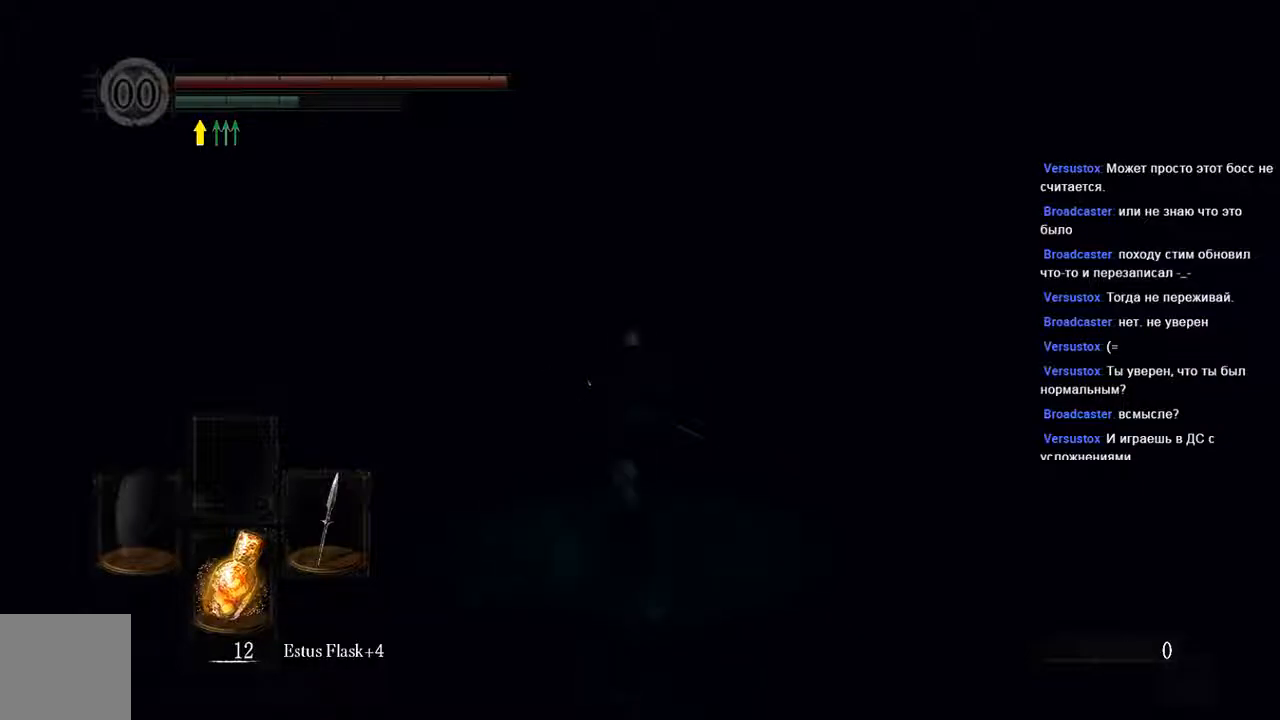
{"dt_ms": 500, "buttons": ["B"], "left_stick": "up", "right_stick": "center", "events": []}
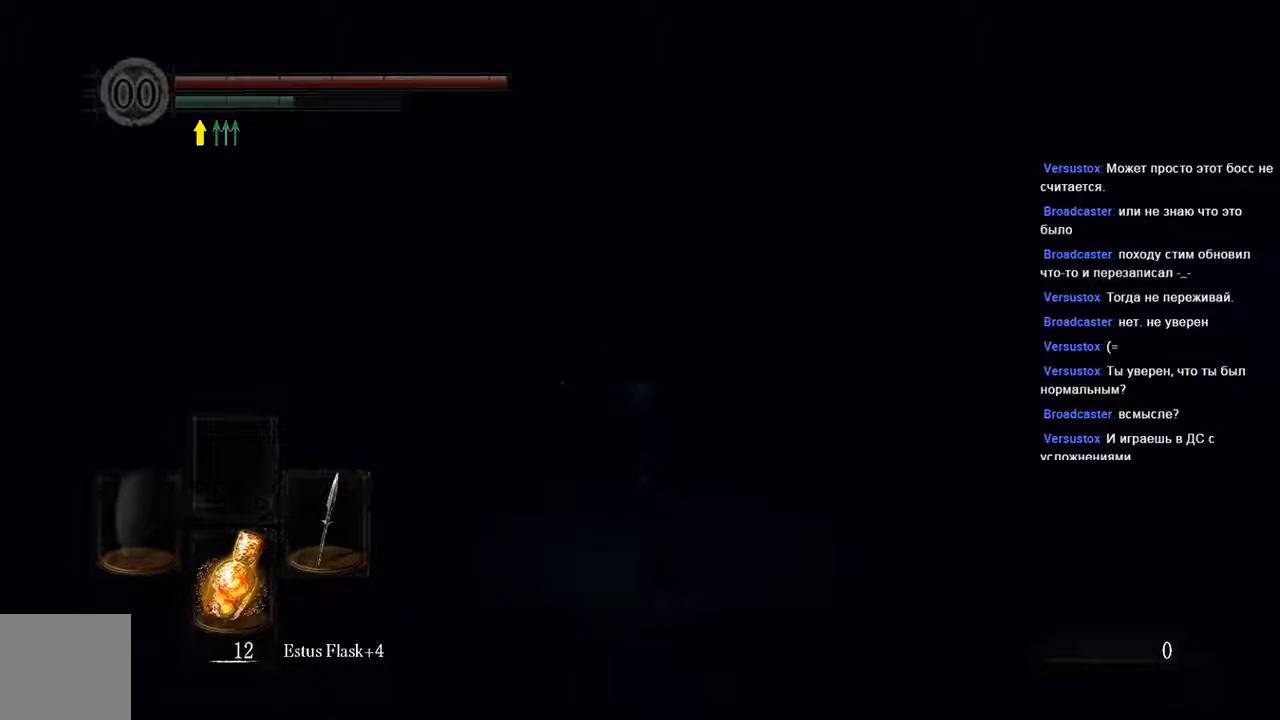
{"dt_ms": 500, "buttons": ["B"], "left_stick": "up", "right_stick": "center", "events": []}
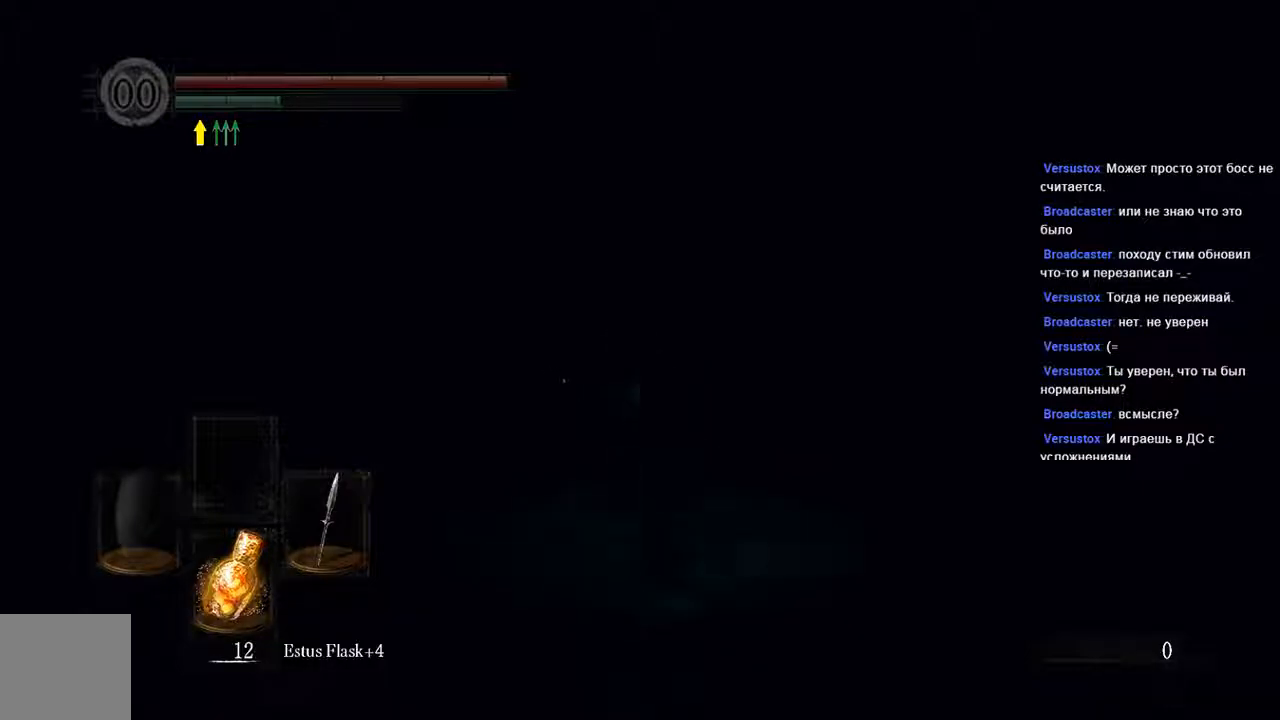
{"dt_ms": 1000, "buttons": ["B"], "left_stick": "up", "right_stick": "center"}